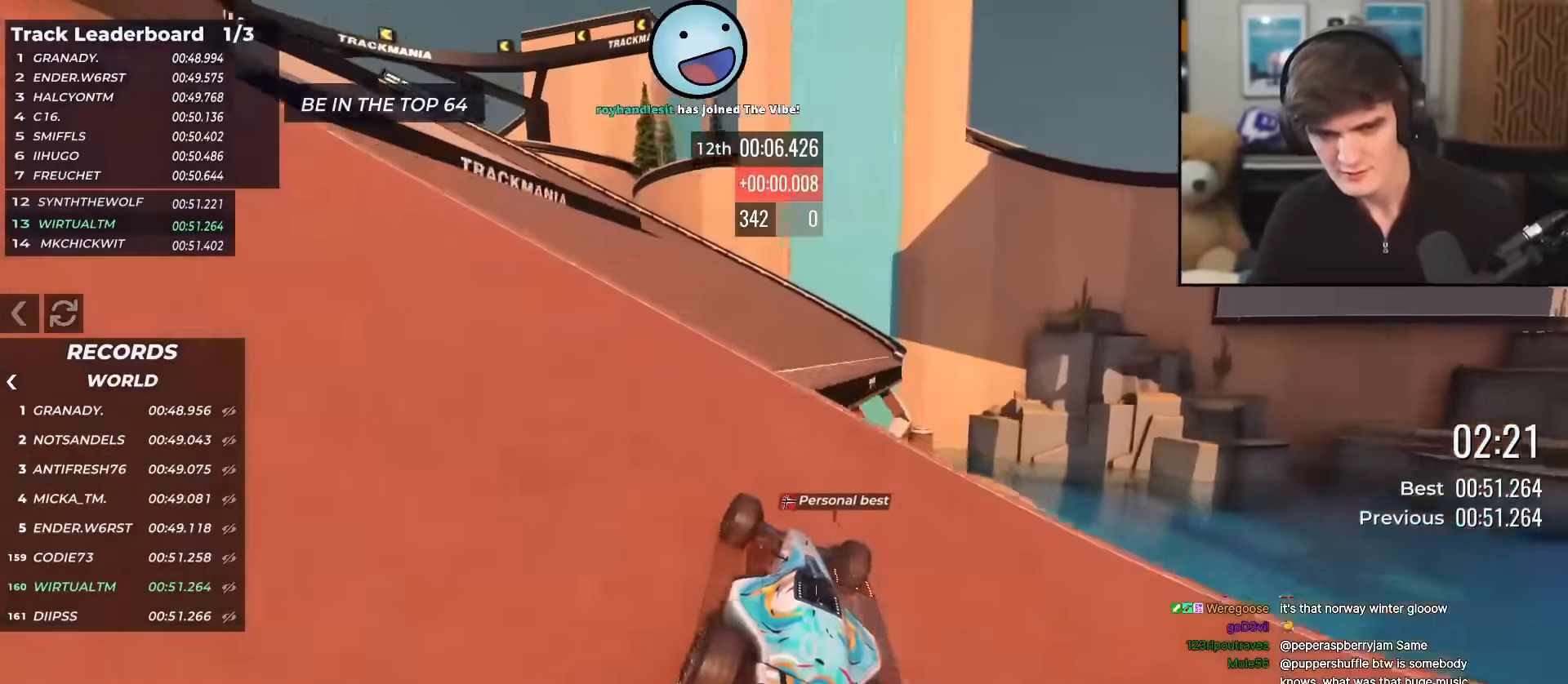
Gameplay with keyboard; each line is a JSON object with the keys held at the frame after it. "events" lists presses ("down") and releases ("up") of "brake", "down", "left", "right" and "up" between this image and that frame as [ms after this image, input, new state], when the widget could be followed in between. No other keys are recorded. Mouse input is not recorded. Key names are as the overlay labels them; some are game actions (e.g. jump) rather than physical keys.
{"keys": ["left", "up"], "events": [[67, "left", "up"], [167, "left", "down"]]}
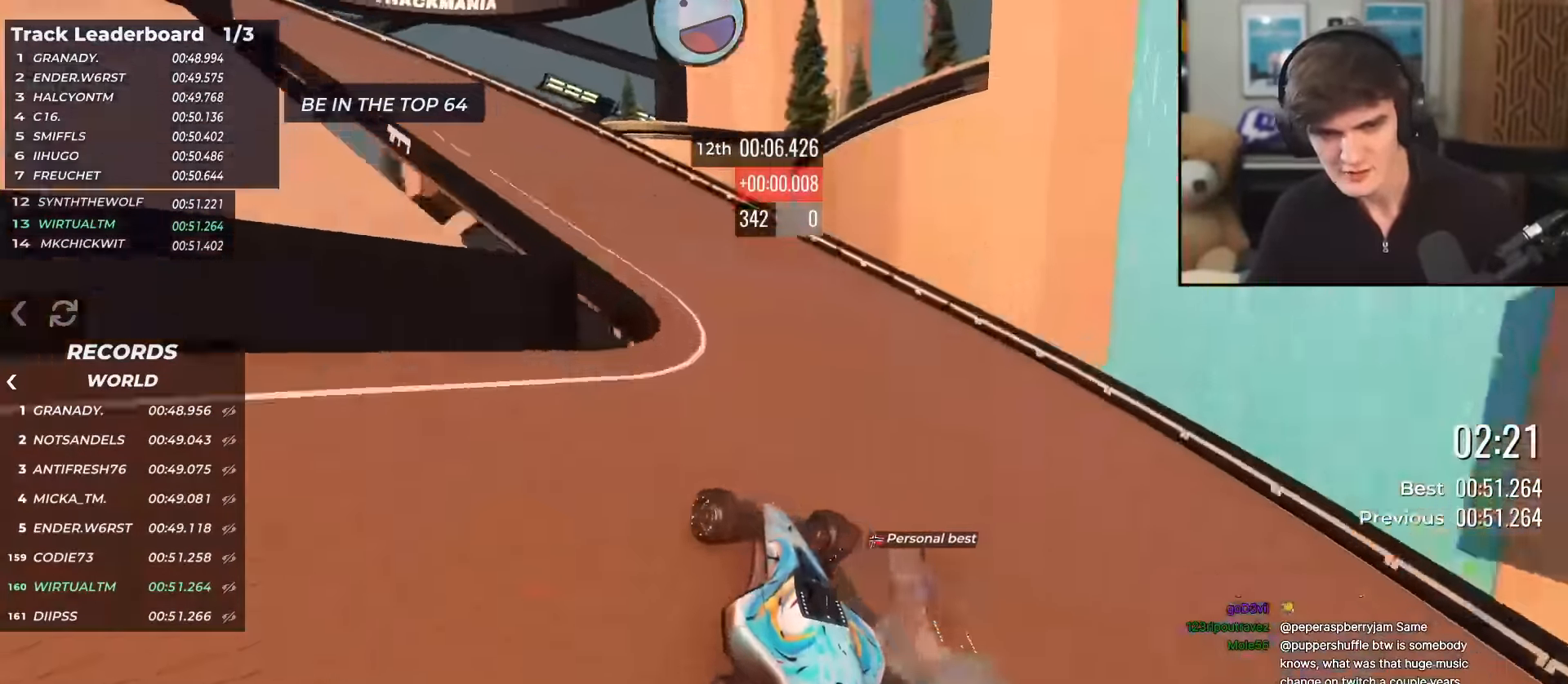
{"keys": ["left", "up"], "events": []}
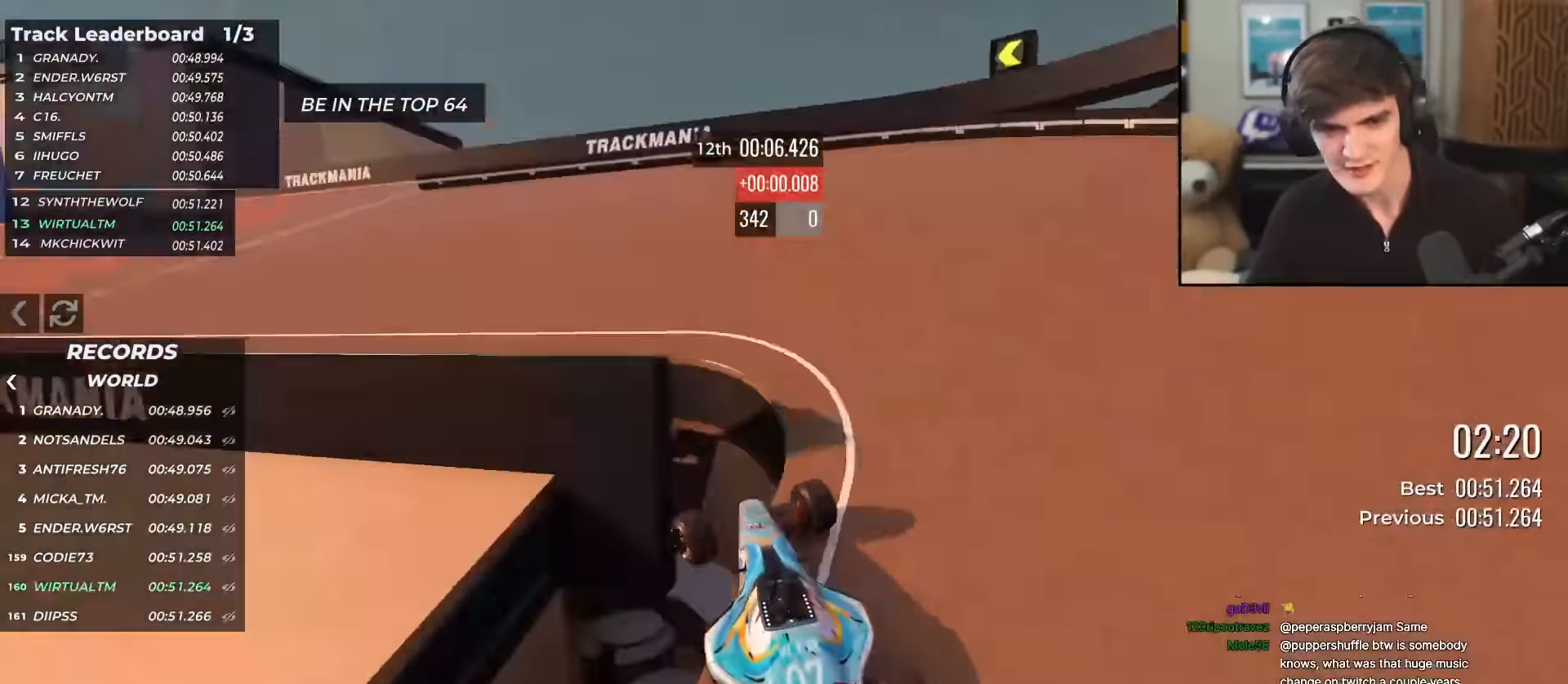
{"keys": ["up"], "events": [[234, "left", "up"]]}
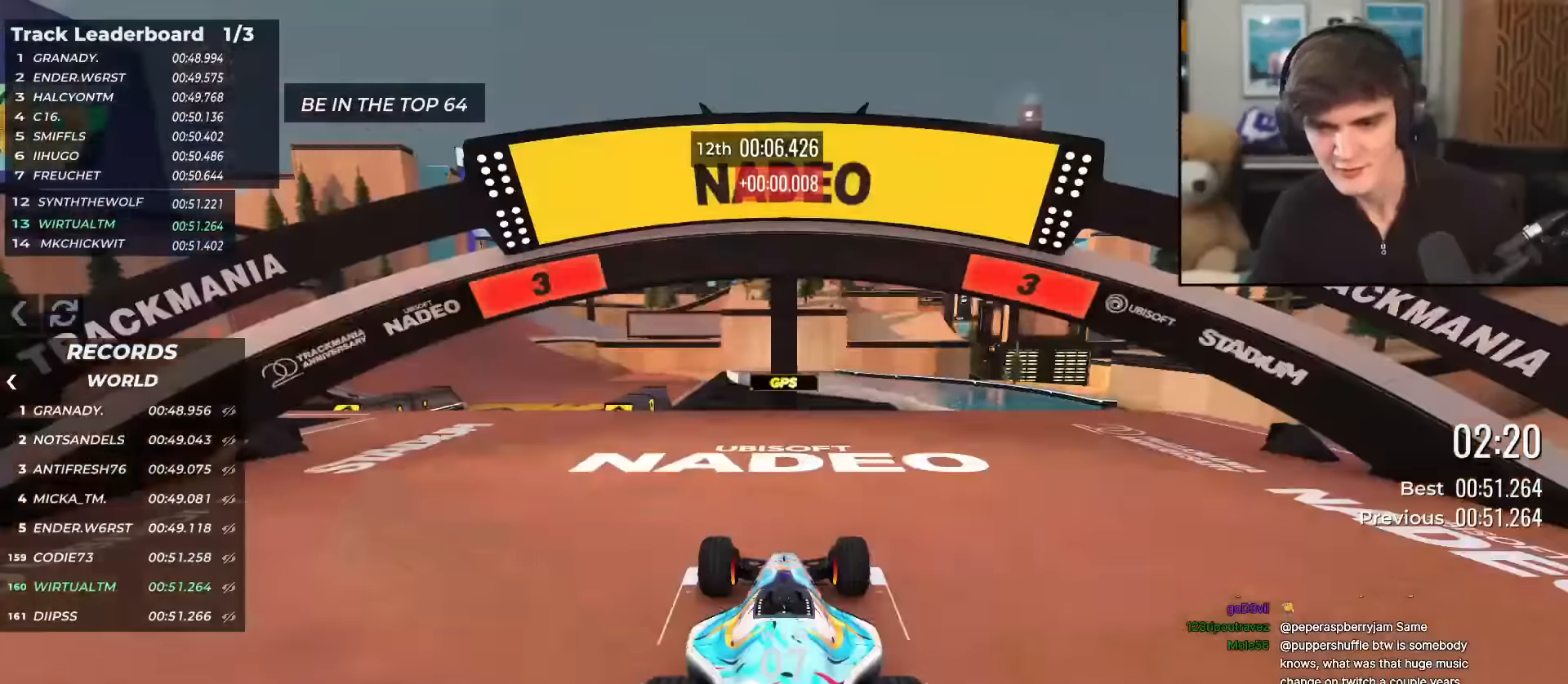
{"keys": ["up"], "events": [[117, "left", "down"], [200, "left", "up"]]}
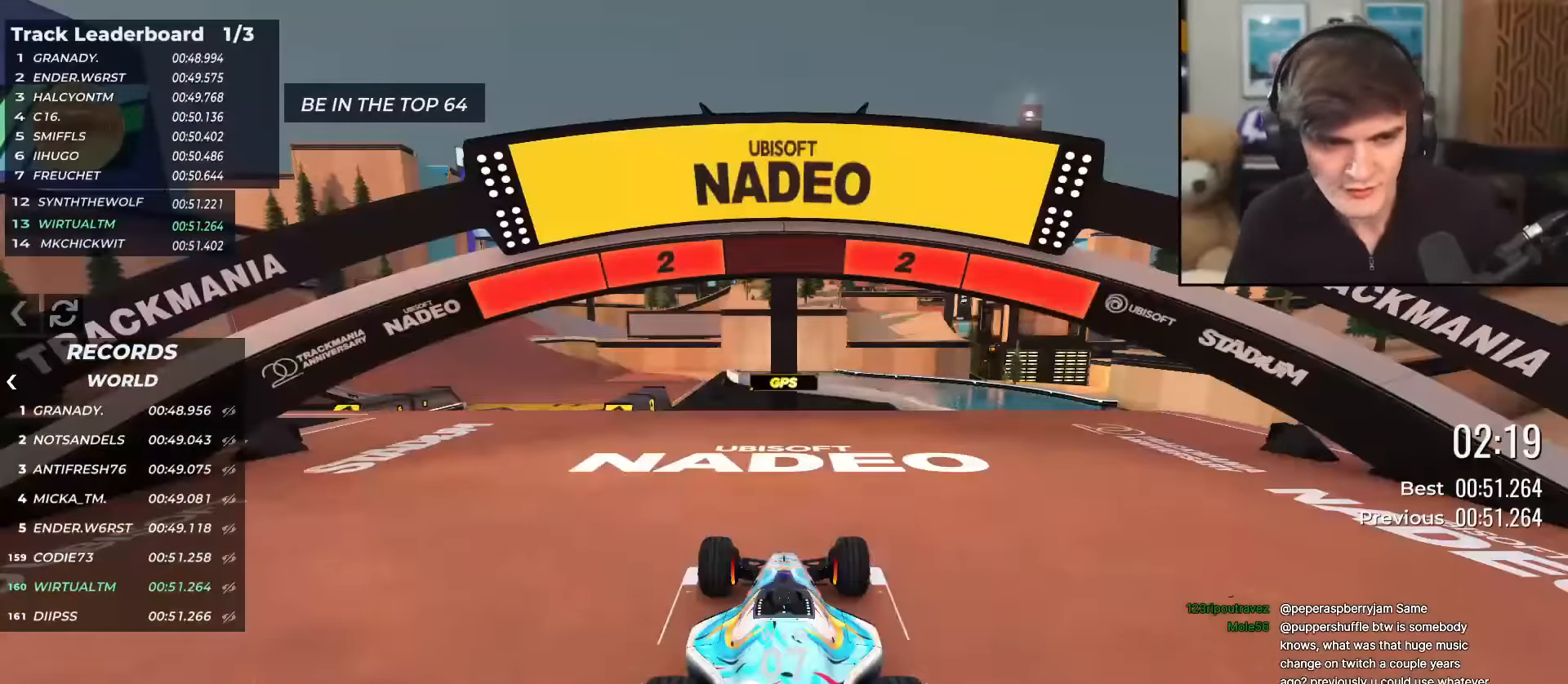
{"keys": ["up"], "events": []}
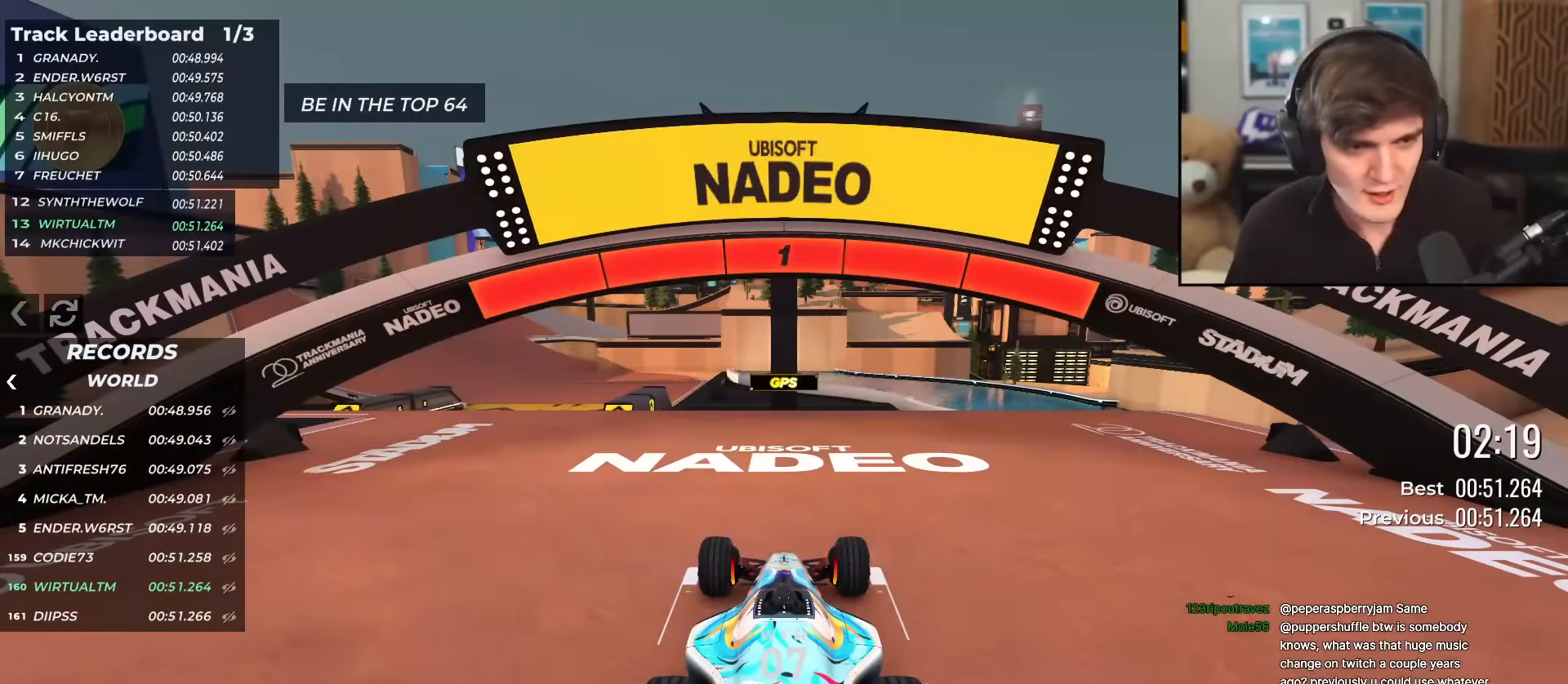
{"keys": ["up"], "events": []}
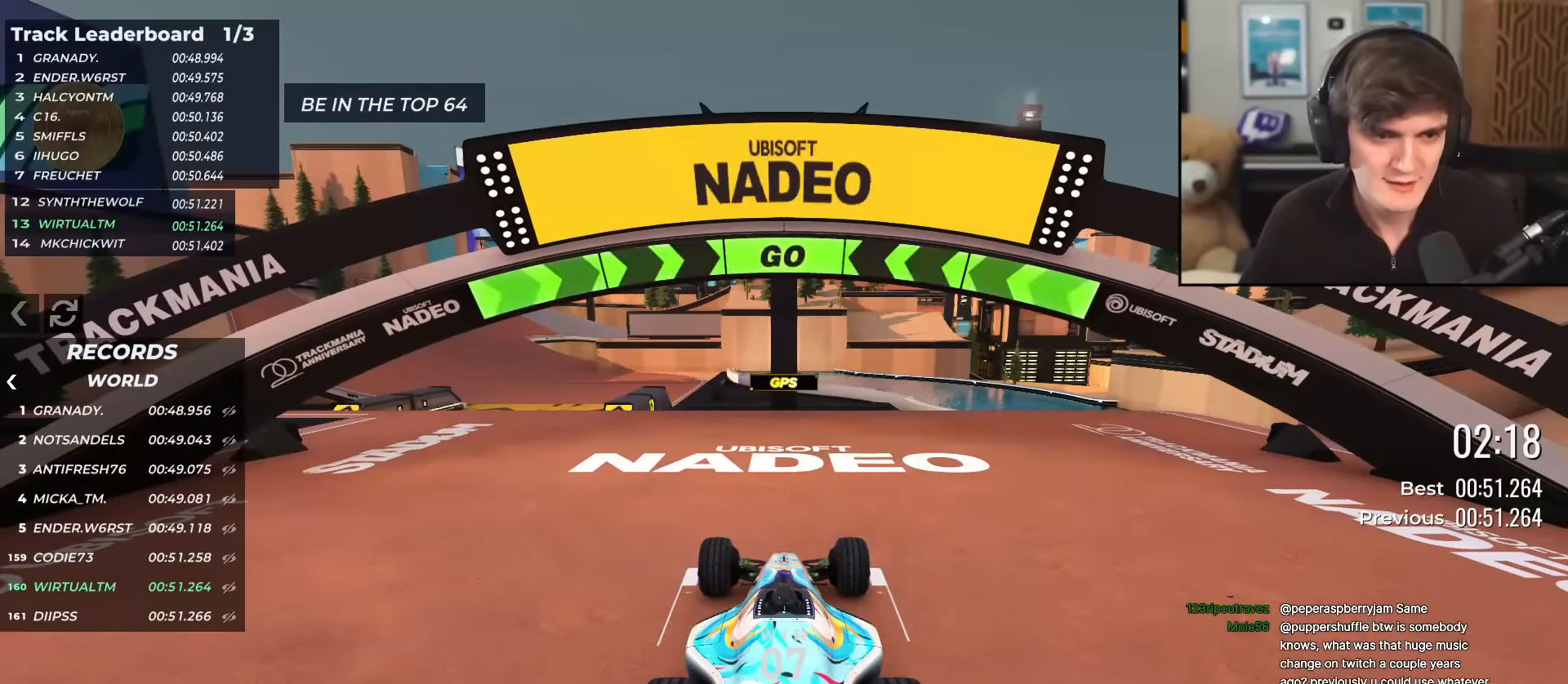
{"keys": ["left", "up"], "events": [[334, "left", "down"]]}
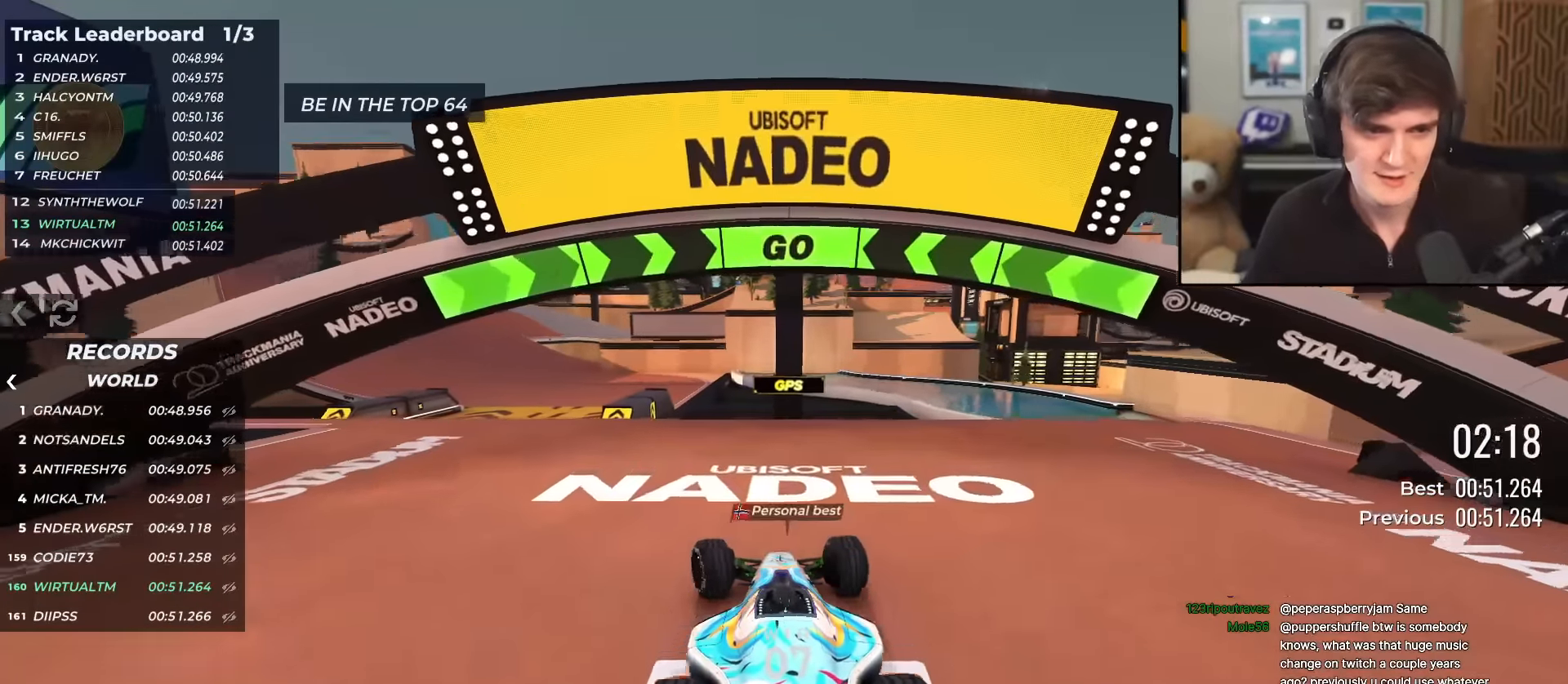
{"keys": ["up"], "events": [[150, "left", "up"], [300, "left", "down"], [434, "left", "up"]]}
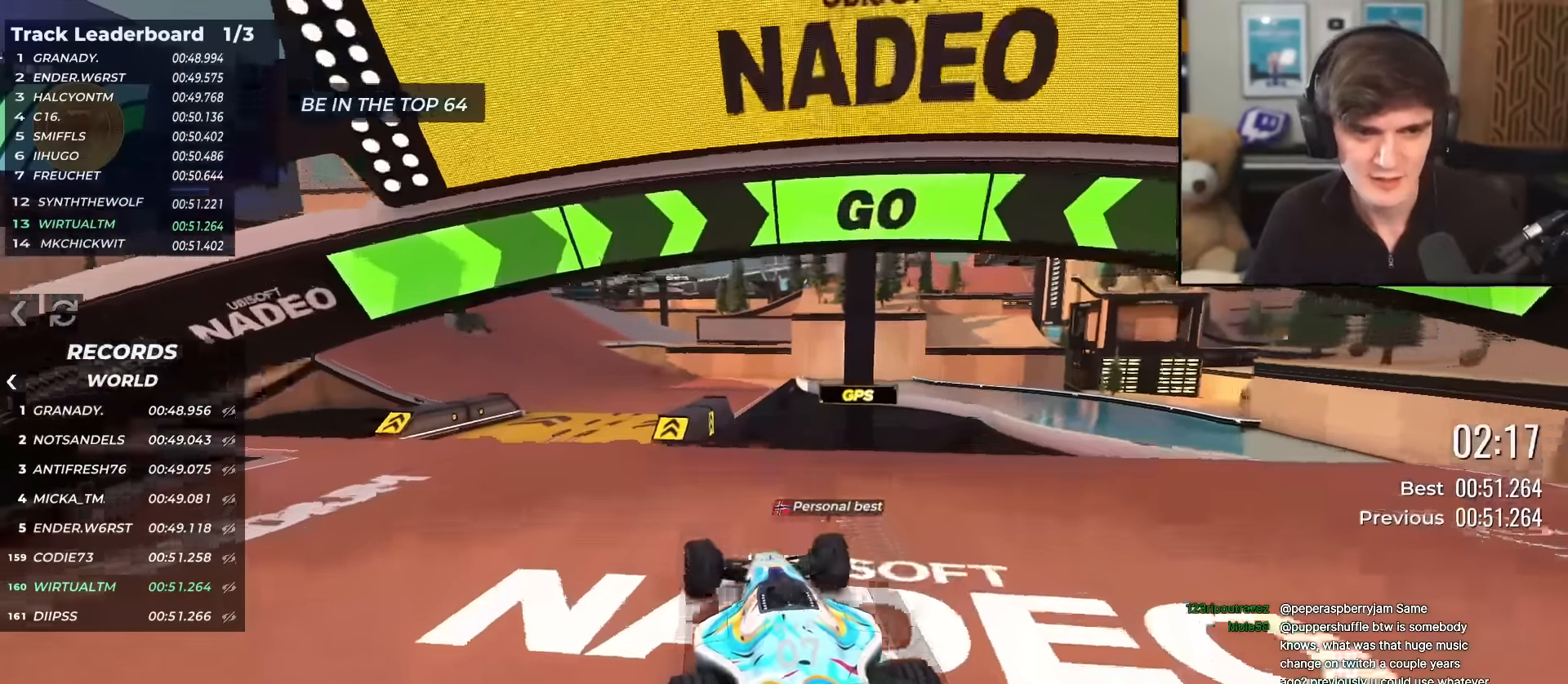
{"keys": ["up"], "events": [[34, "left", "down"], [134, "left", "up"], [367, "left", "down"], [401, "left", "up"]]}
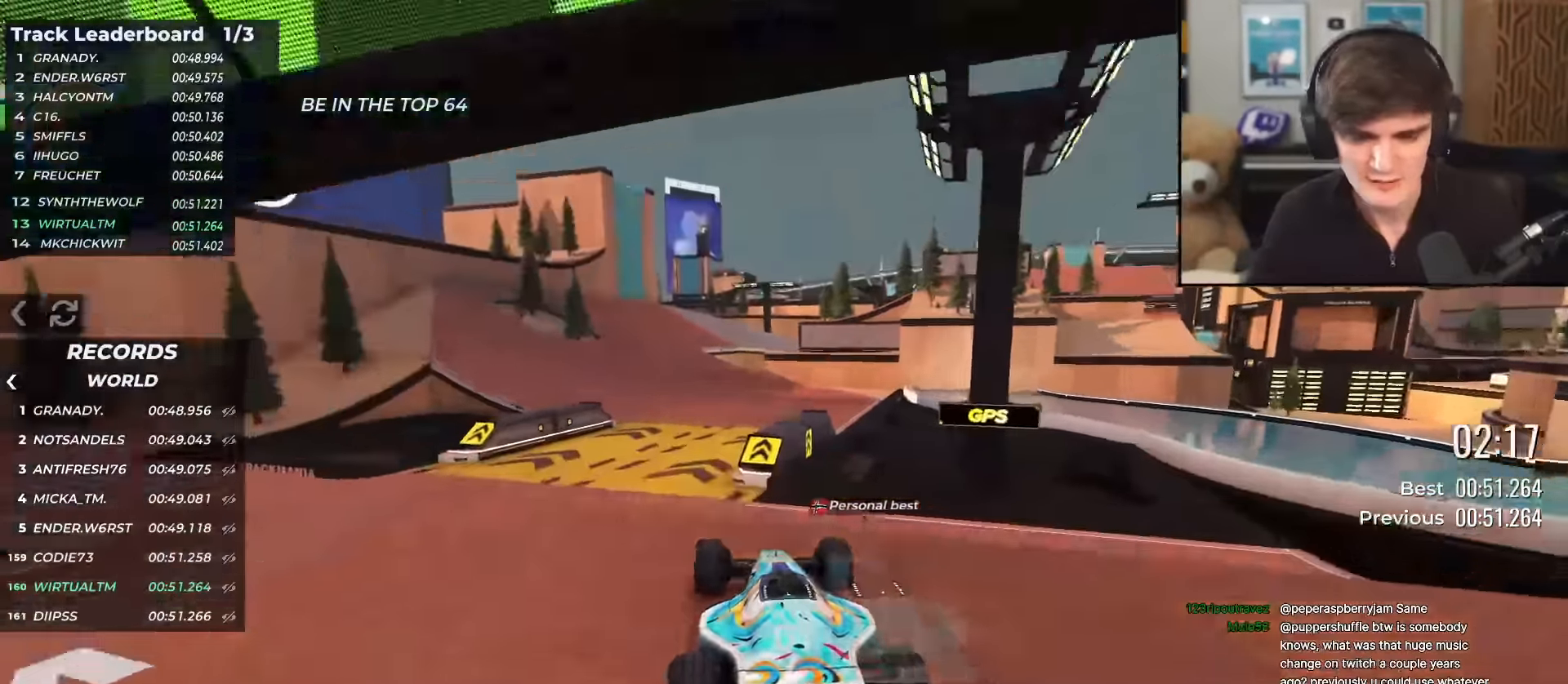
{"keys": ["up"], "events": [[233, "left", "down"], [283, "left", "up"]]}
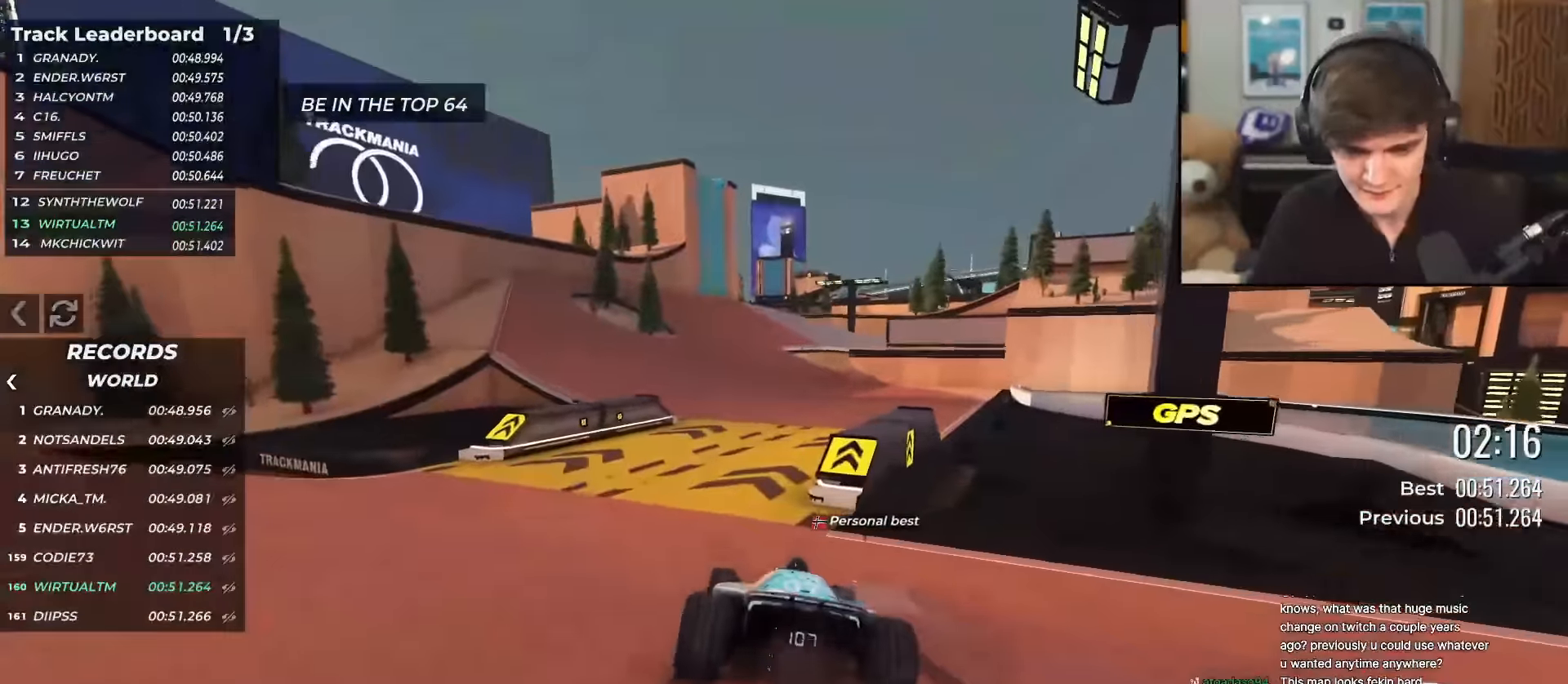
{"keys": ["up"], "events": [[201, "left", "down"], [251, "left", "up"], [401, "left", "down"], [434, "left", "up"]]}
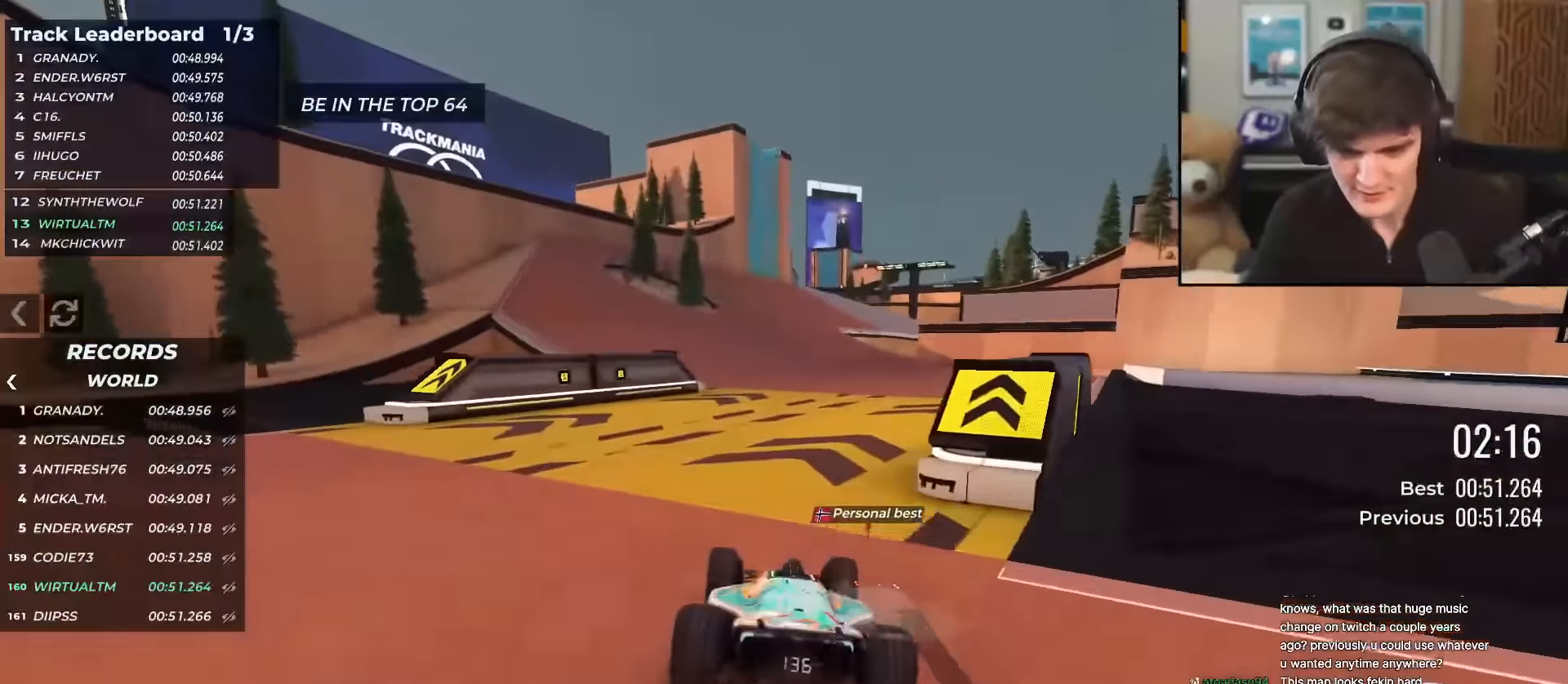
{"keys": ["up"], "events": [[167, "right", "down"], [217, "right", "up"]]}
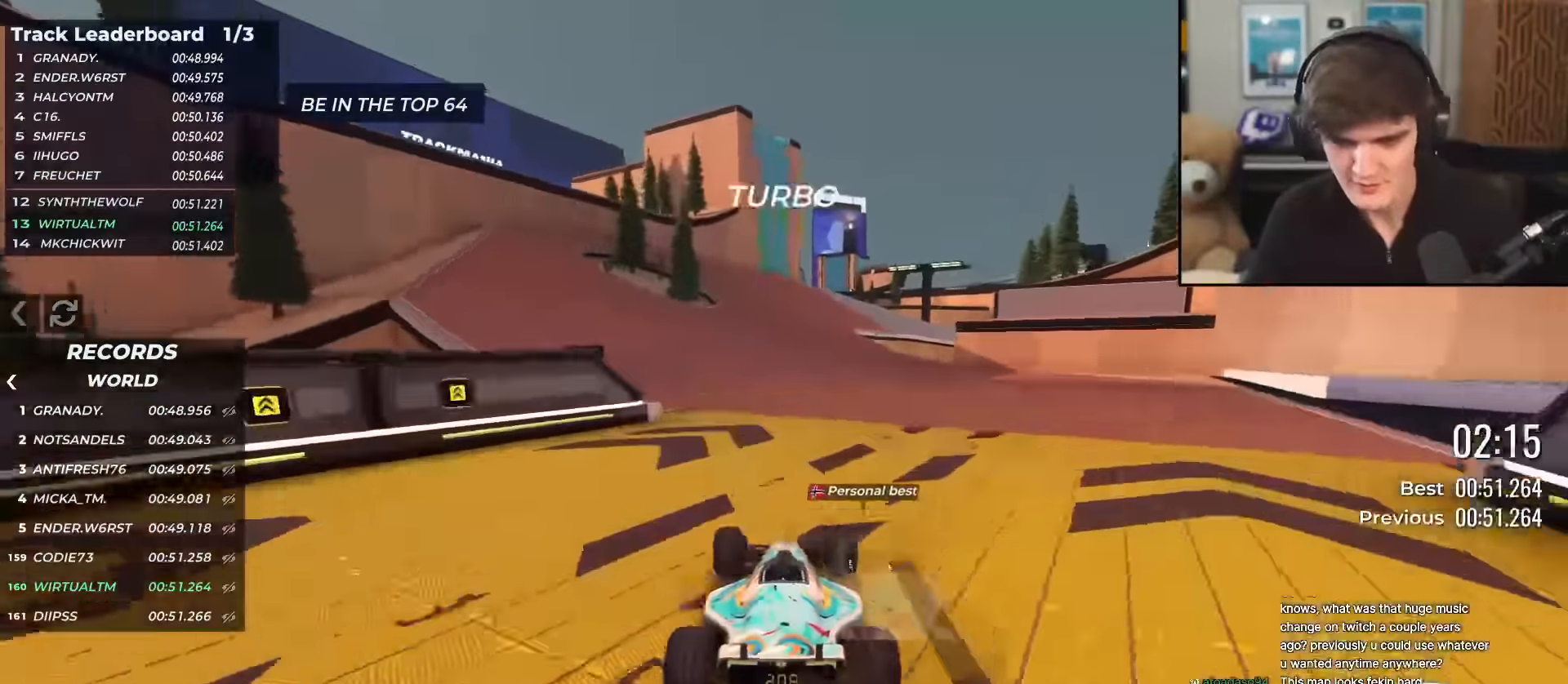
{"keys": ["right", "up"], "events": [[50, "left", "down"], [150, "left", "up"], [384, "right", "down"]]}
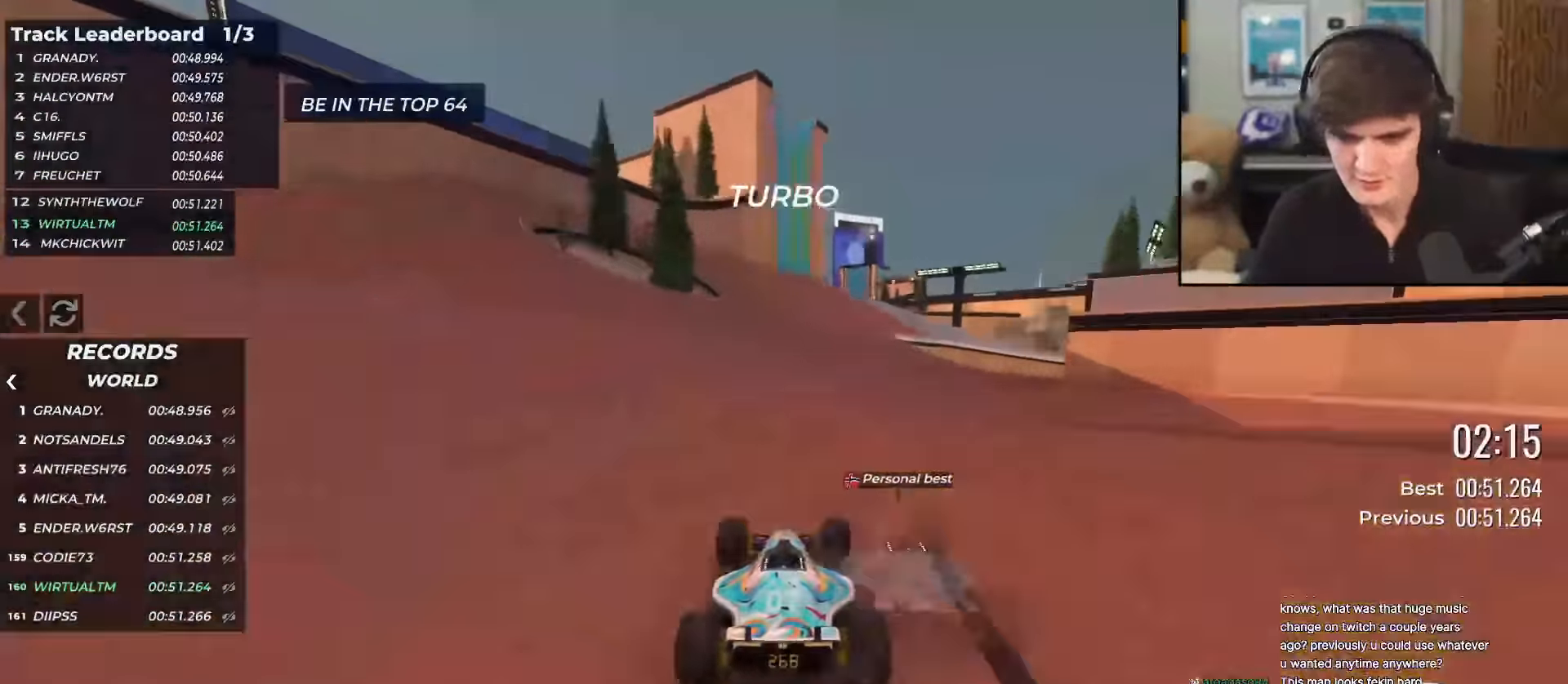
{"keys": ["right", "up"], "events": [[116, "right", "up"], [200, "left", "down"], [300, "left", "up"], [400, "right", "down"]]}
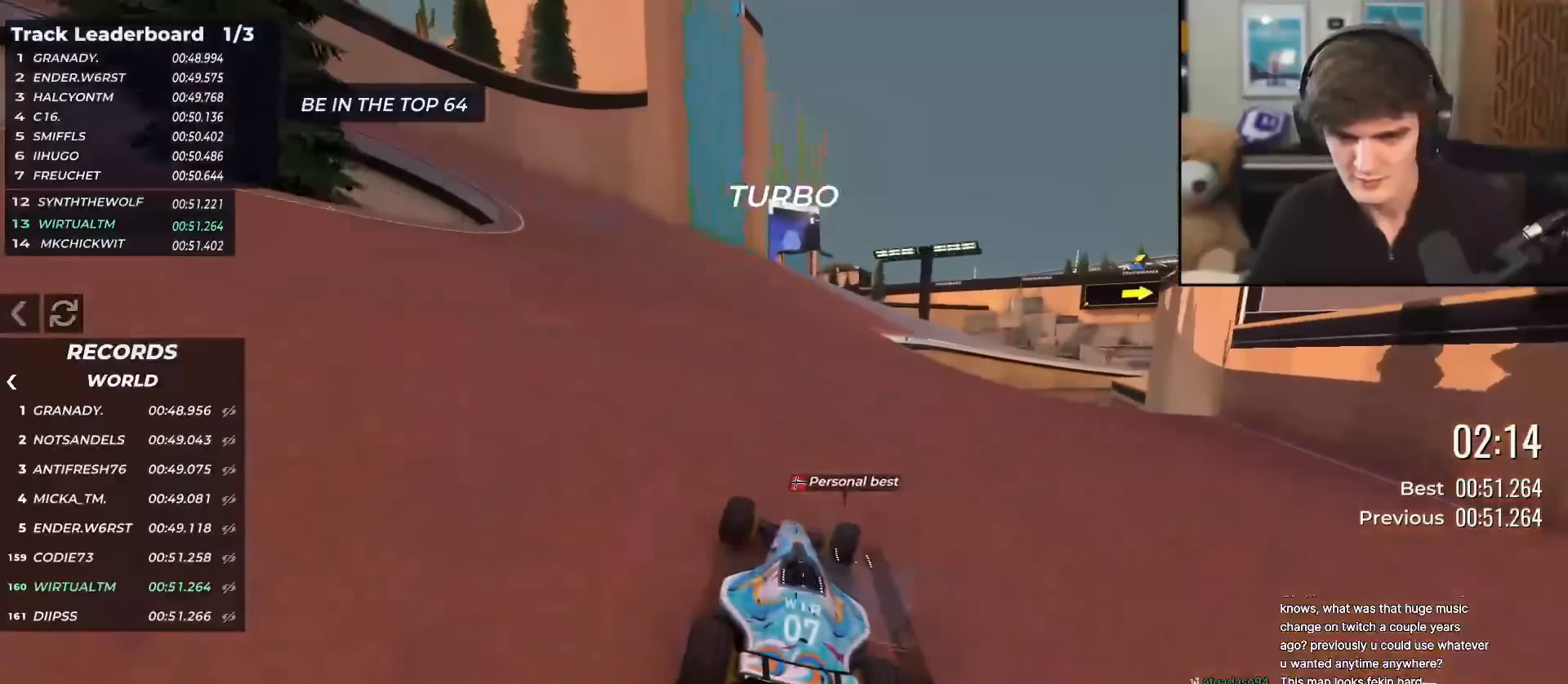
{"keys": ["right", "up"], "events": [[183, "right", "up"], [367, "right", "down"]]}
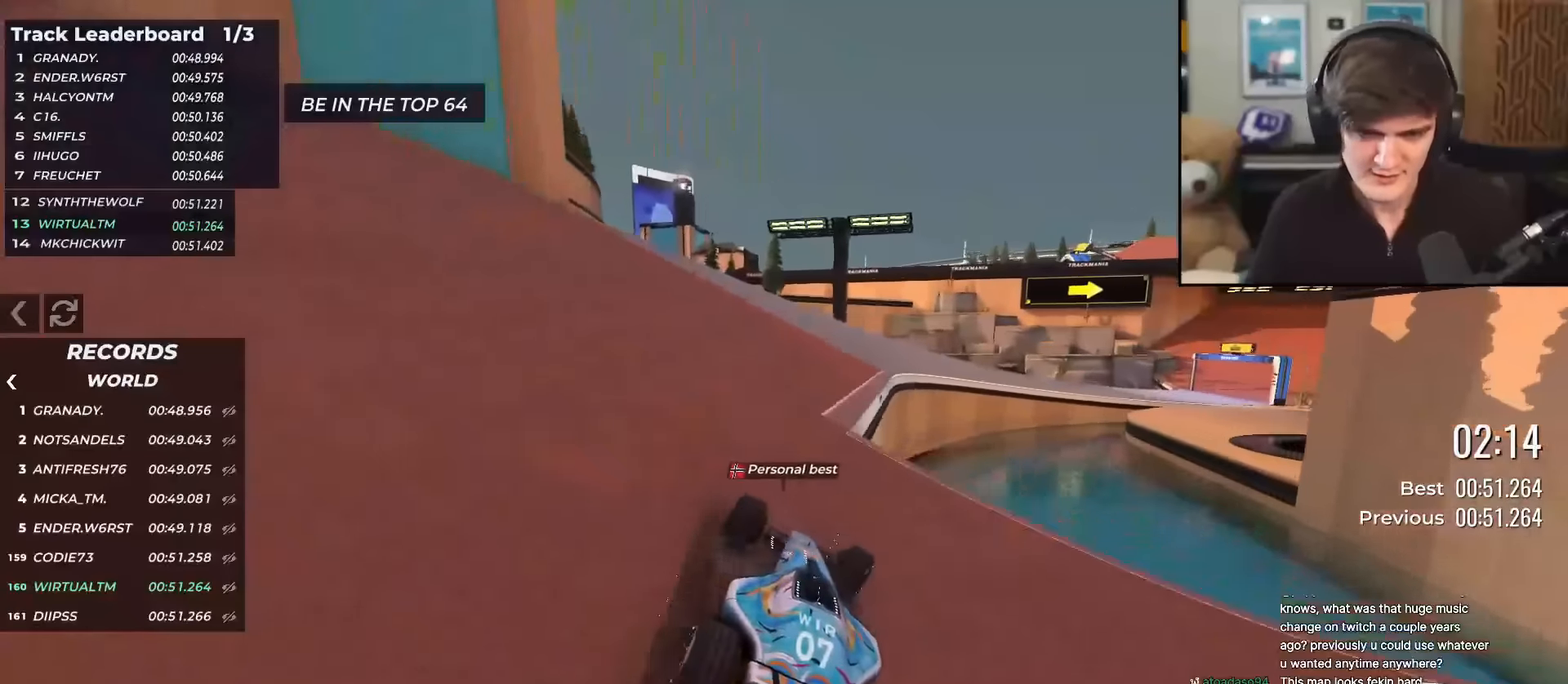
{"keys": ["right", "up"], "events": [[100, "right", "up"], [284, "right", "down"]]}
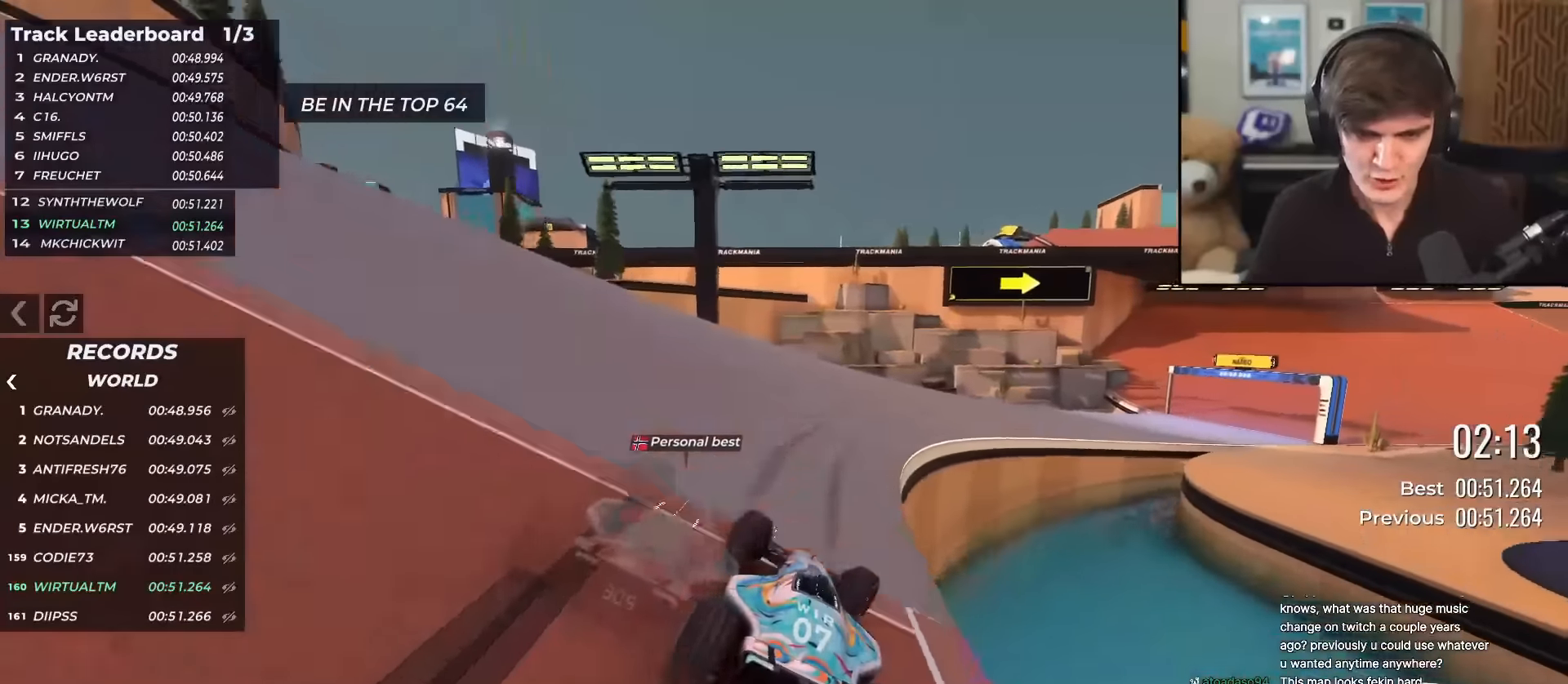
{"keys": ["right", "up"], "events": []}
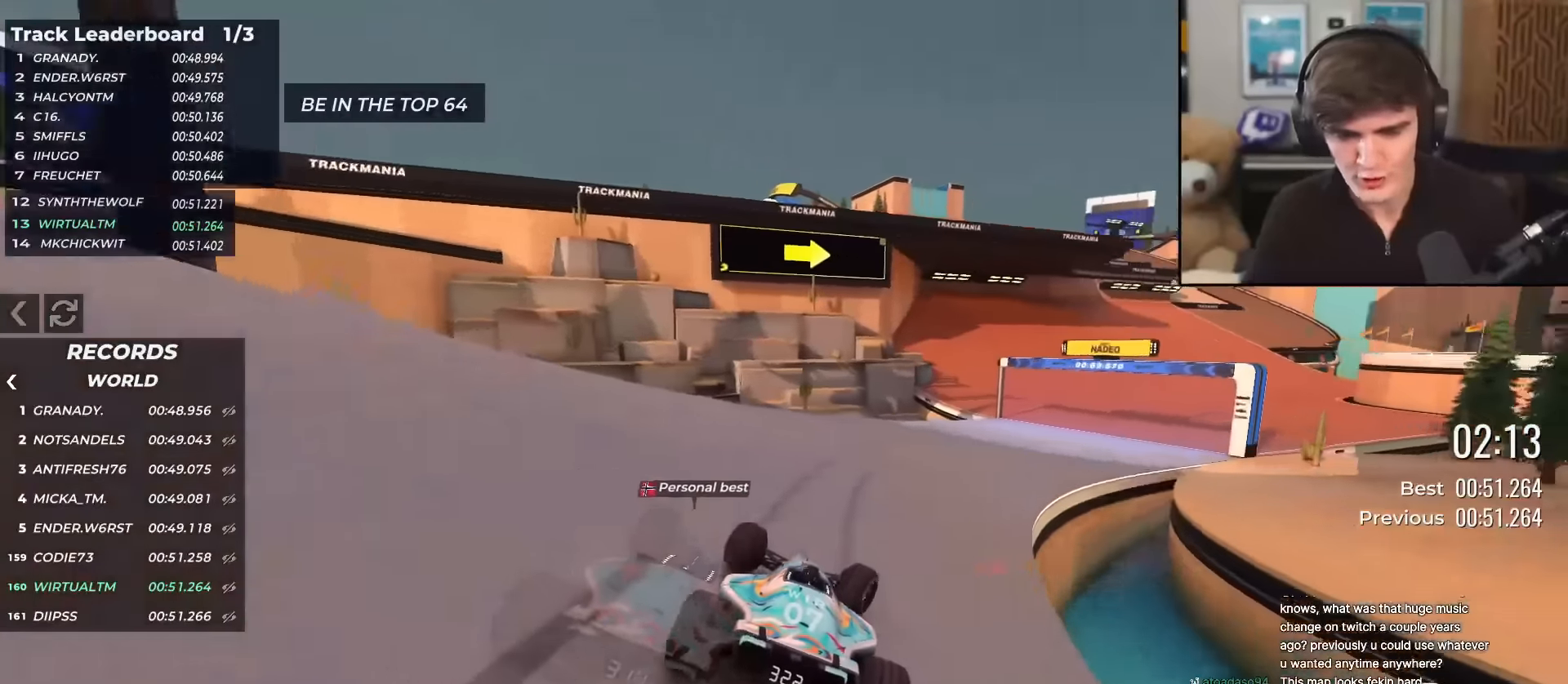
{"keys": ["right", "up"], "events": []}
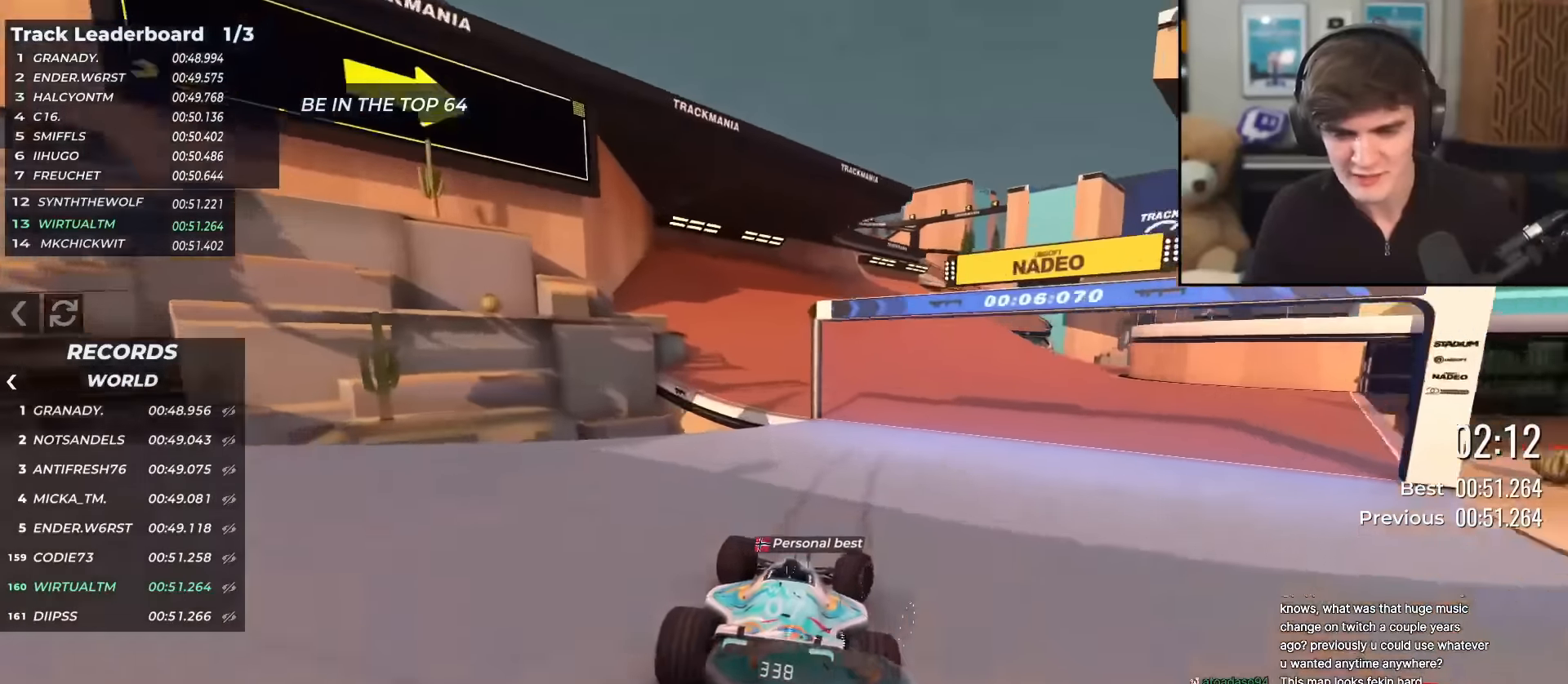
{"keys": ["right", "up"], "events": [[217, "right", "up"], [250, "left", "down"], [401, "left", "up"], [484, "right", "down"]]}
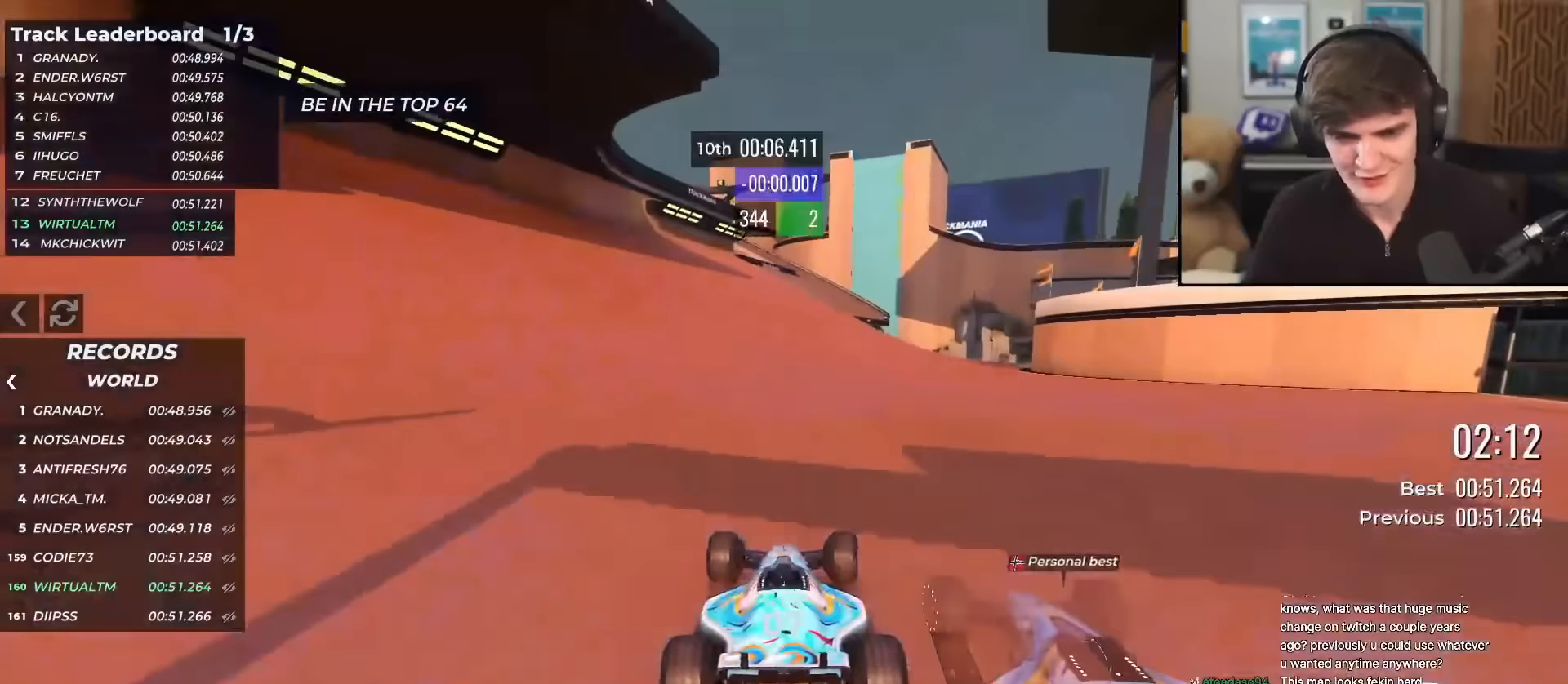
{"keys": ["left", "up"], "events": [[83, "right", "up"], [183, "right", "down"], [367, "right", "up"], [417, "left", "down"]]}
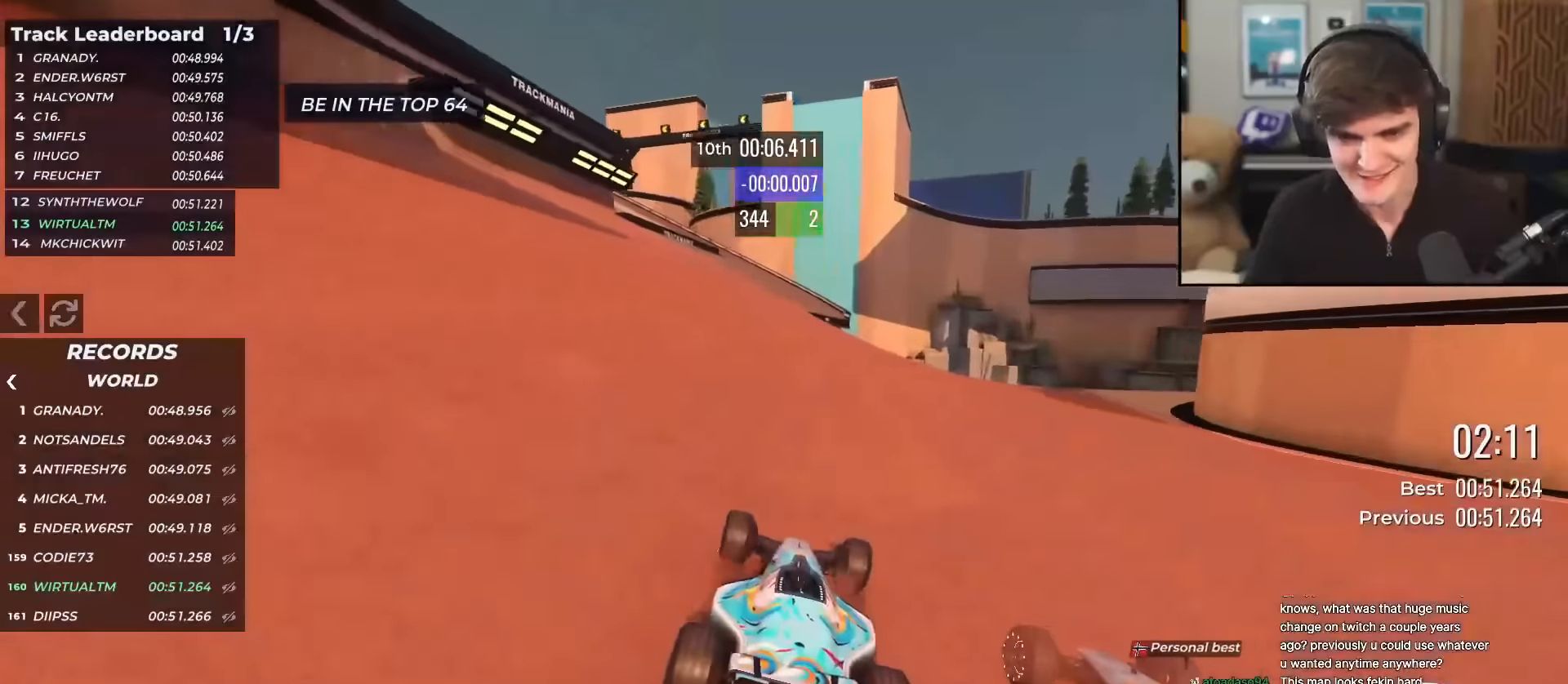
{"keys": ["up"], "events": [[150, "left", "up"], [200, "right", "down"], [384, "right", "up"]]}
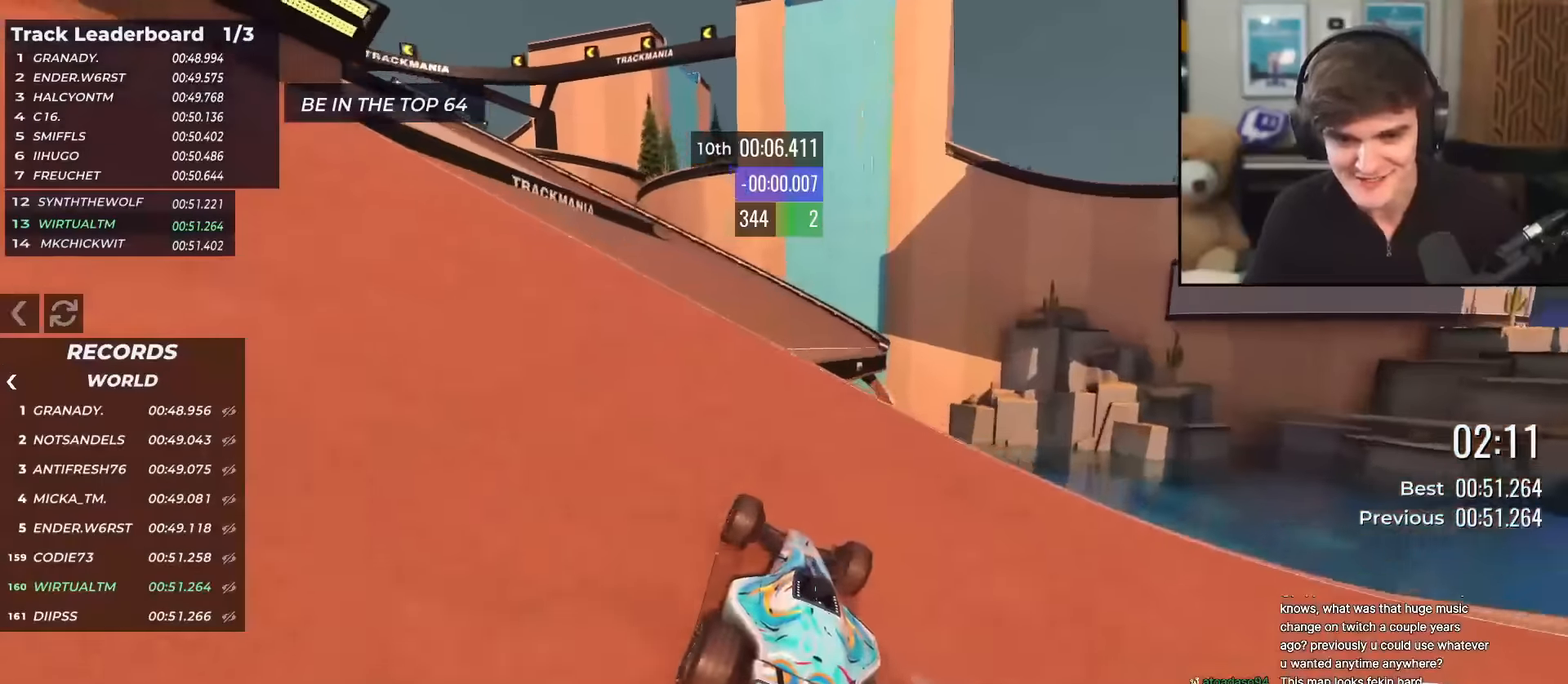
{"keys": ["left", "up"], "events": [[116, "left", "down"], [200, "left", "up"], [250, "left", "down"]]}
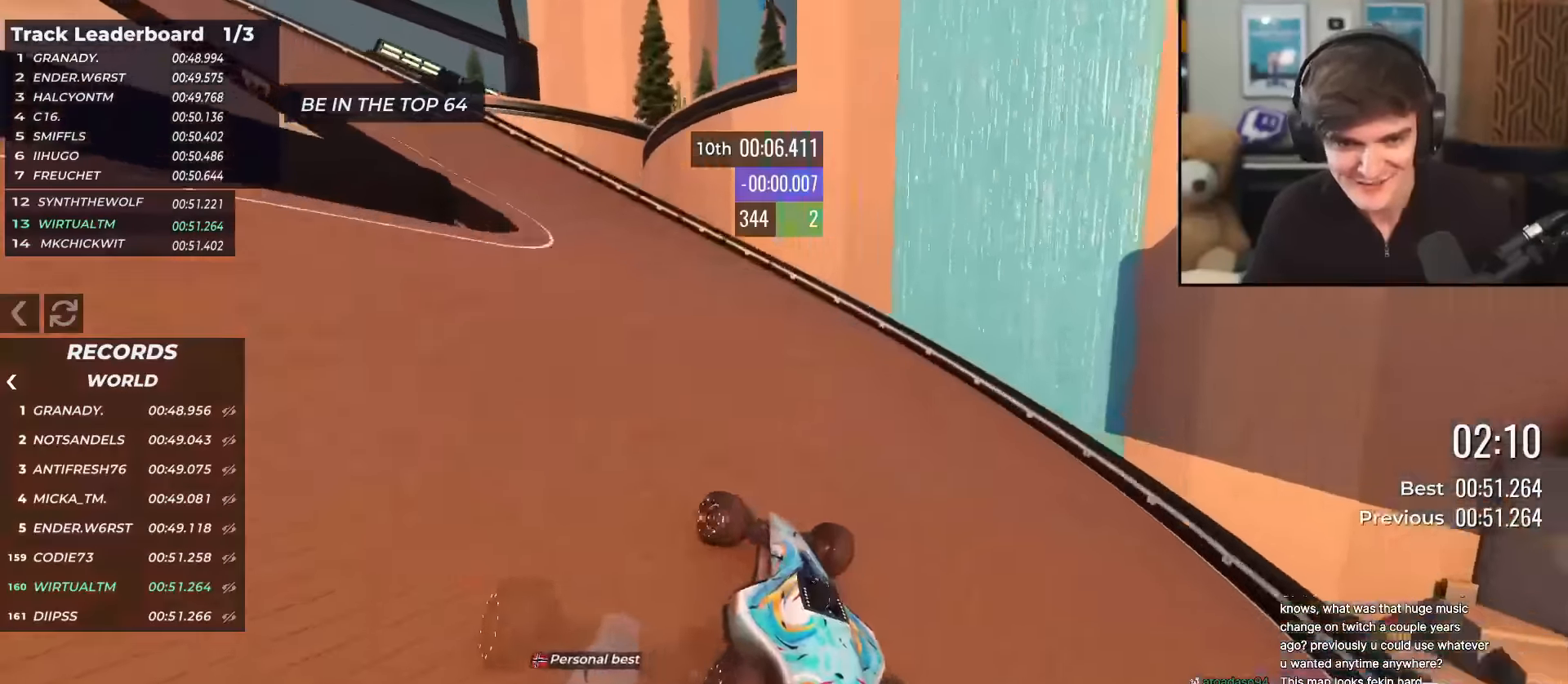
{"keys": ["left", "up"], "events": []}
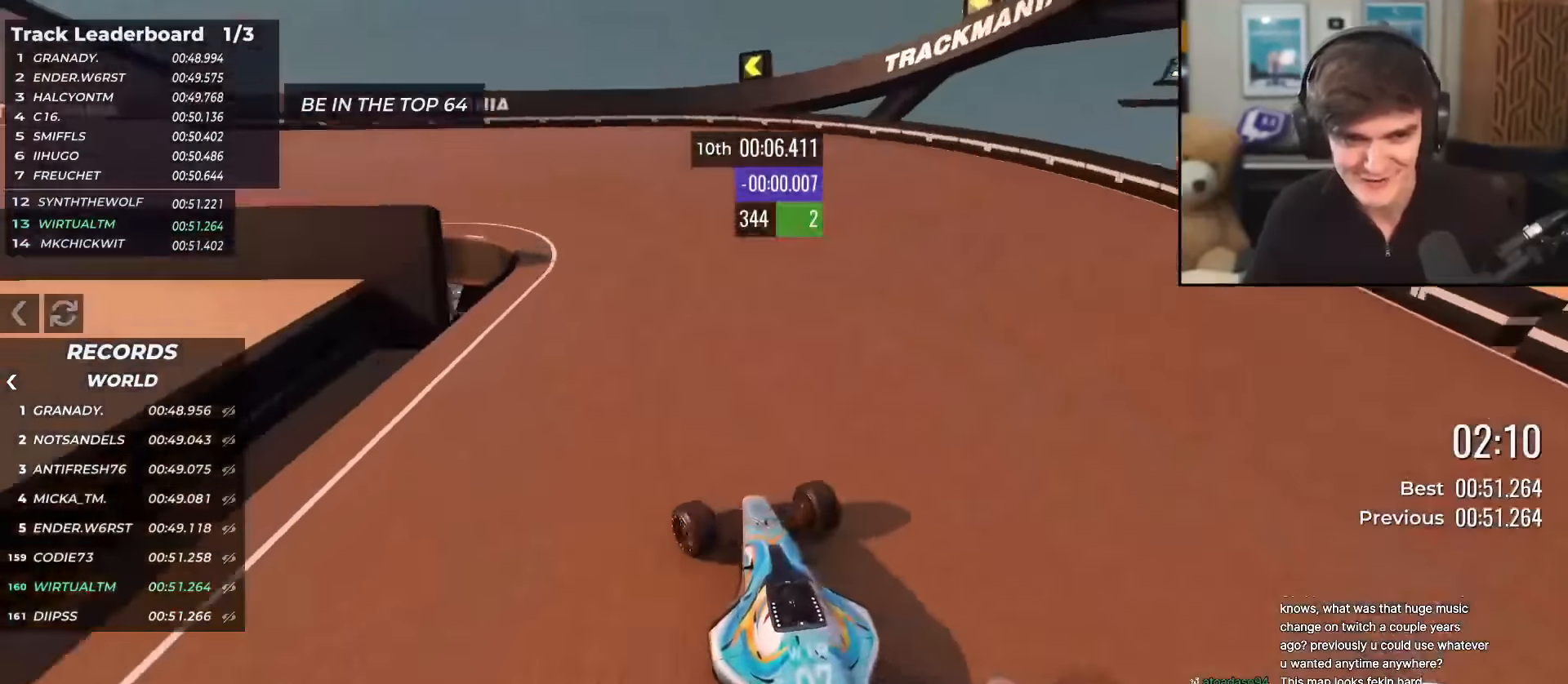
{"keys": ["left", "up"], "events": []}
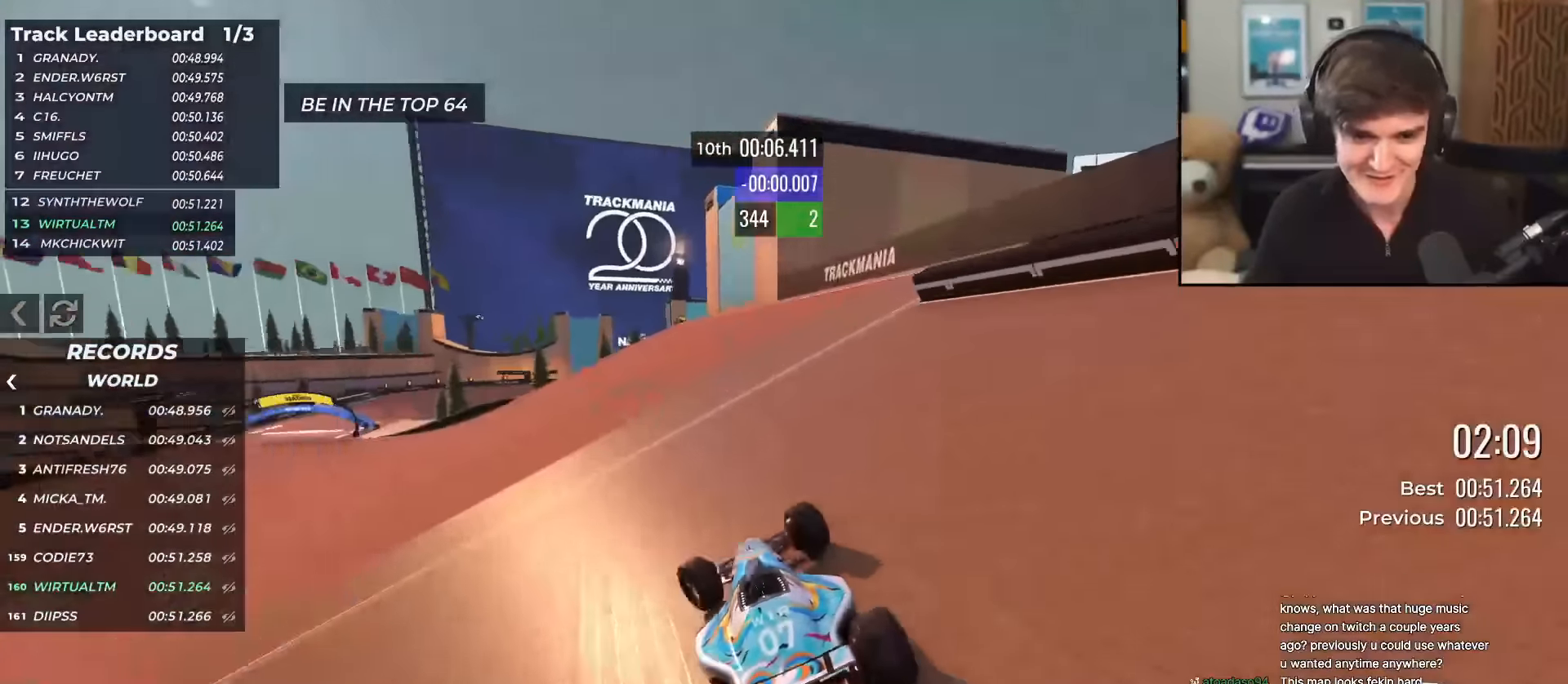
{"keys": ["left", "up"], "events": [[167, "left", "up"], [300, "left", "down"], [401, "left", "up"], [484, "left", "down"]]}
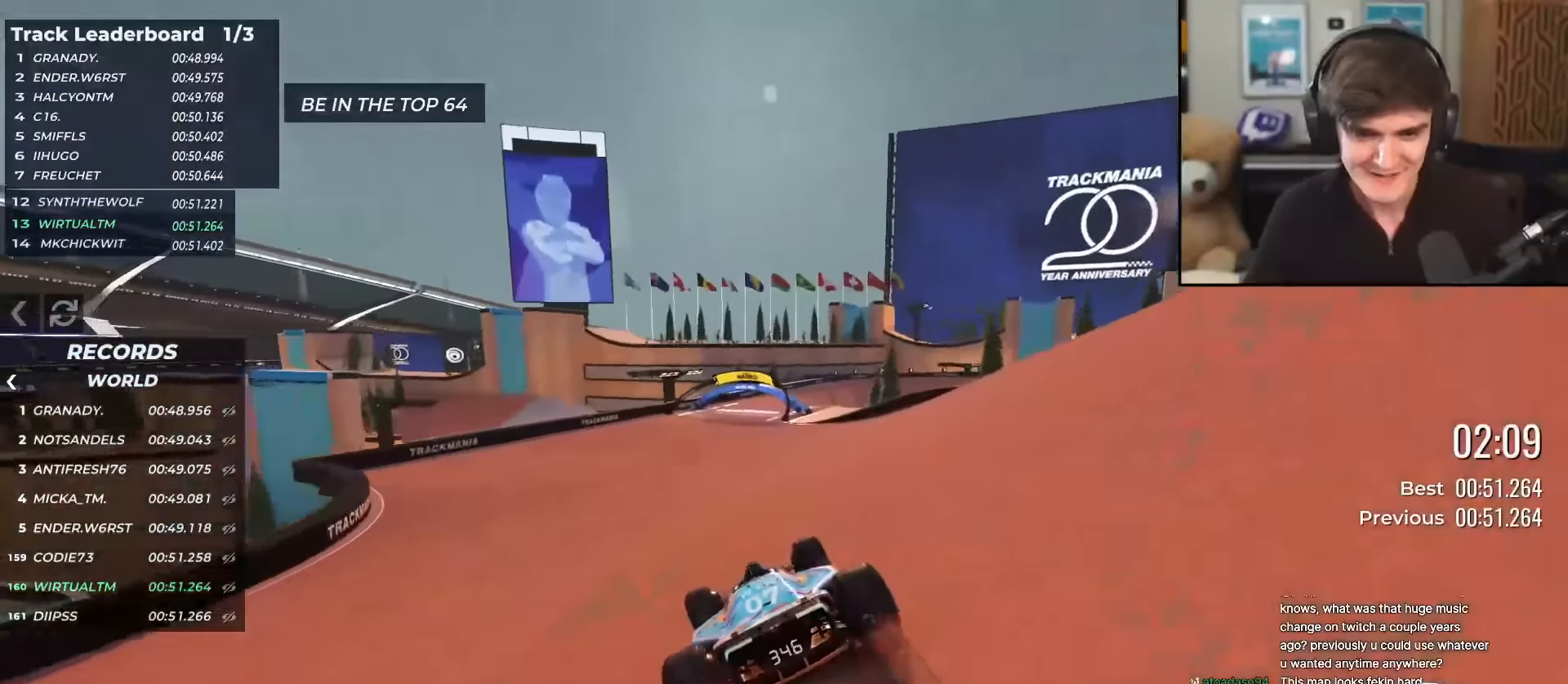
{"keys": ["up"], "events": [[83, "left", "up"], [217, "right", "down"], [500, "right", "up"]]}
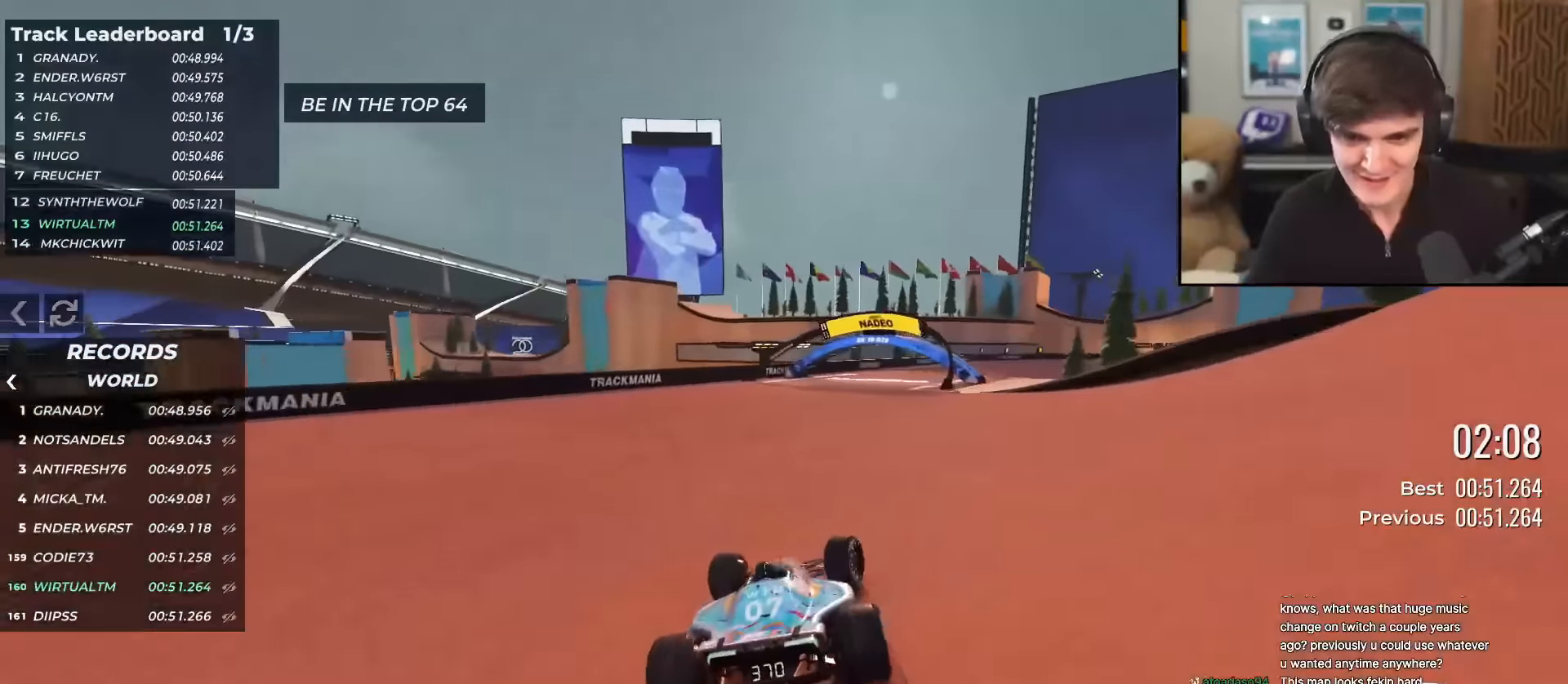
{"keys": ["right", "up"], "events": [[100, "right", "down"], [234, "right", "up"], [334, "right", "down"]]}
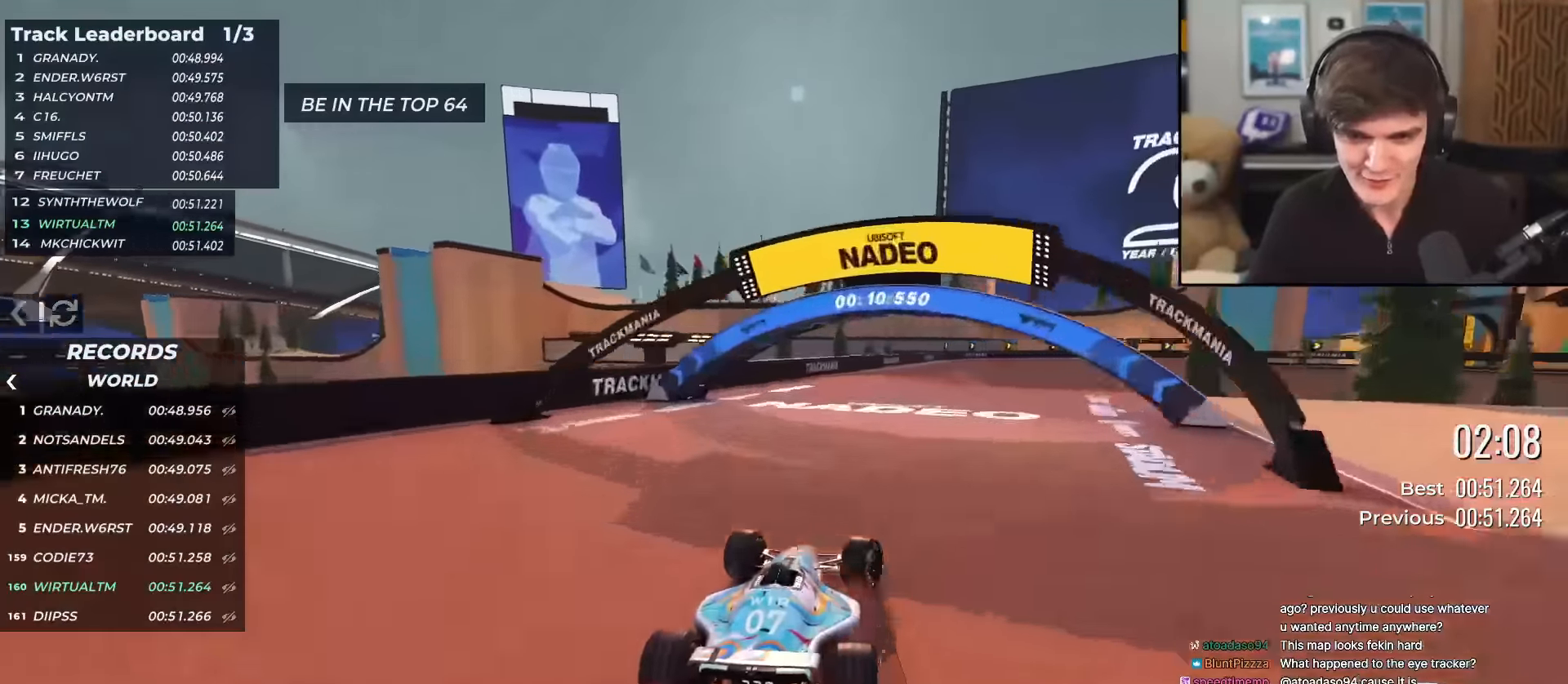
{"keys": ["right", "up"], "events": [[16, "up", "up"], [66, "up", "down"]]}